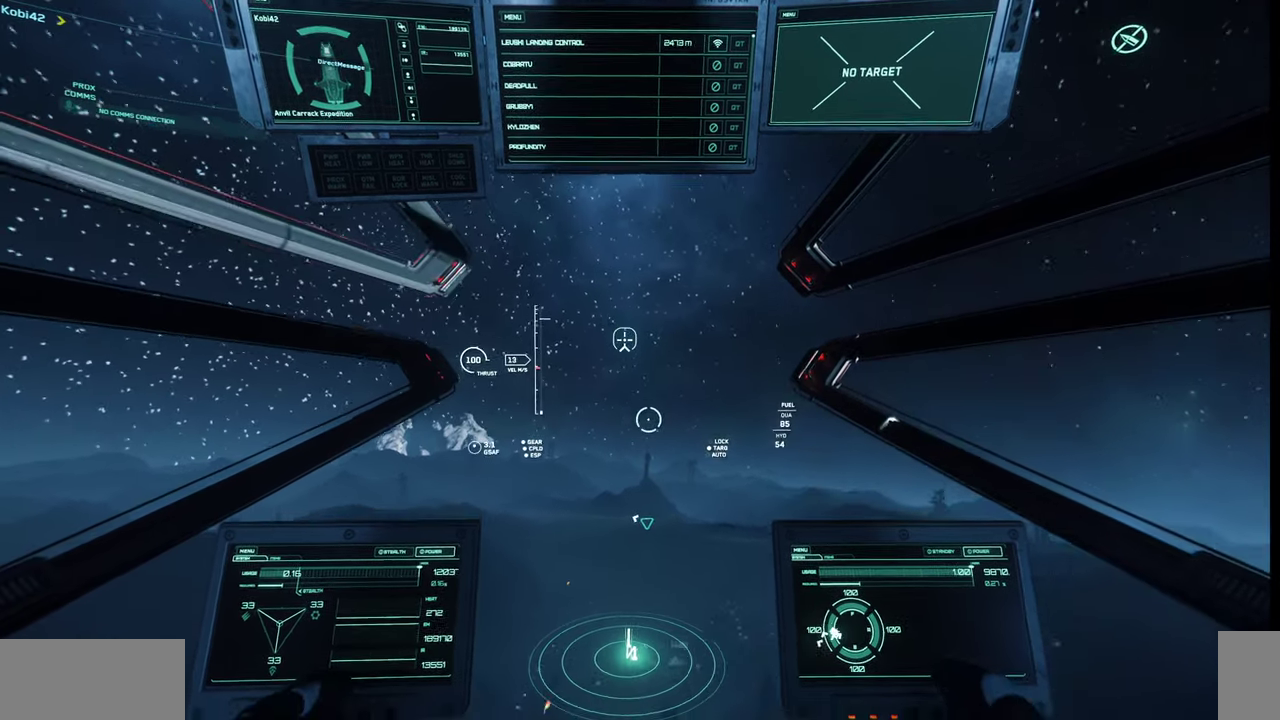
Gameplay with keyboard and mouse; each line is a JSON object with the keys and mouse buttons held at the frame after it. "events" lists presses ("down") and releases ("up") of ".", "/", "0", "1", "2", "3", "4", "5", "6", "7", "8", "9", "a", "alt_l", "alt_r", "b", "backslash", "backspace", "c", "caps_lock", "comma", "ctrl_l", "ctrl_r", "d", "e", "equals", "escape", "f", "f1", "f10", "f11", "f12", "f2", "f3", "f4", "f5", "f6", "f7", "f8", "f9", "g", "h", "i", "j", "k", "l", "lbracket", "m", "minus", "n", "o", "p", "q", "quote", "r", "rbracket", "return", "s", "semicolon", "shift_l", "shift_r", "space", "super_l", "super_r", "t", "tab", "tilde", "u", "v", "w", "x", "y", "z", "mouse_left", "mouse_wheel", "mouse_right" and "mouse_mb4" between this image and that frame as [ms after this image, input, new state], when the widget could be followed in between. "mouse_left", "mouse_wheel", "mouse_right", "mouse_mb4" = the "left", "wheel", "right", "mb4" buttons of the "mouse" list. No other keys are recorded. "wheel" means that the mouse wheel is clicked or scrolled. Mouse movement is not recorded.
{"keys": ["w"], "mouse": [], "events": []}
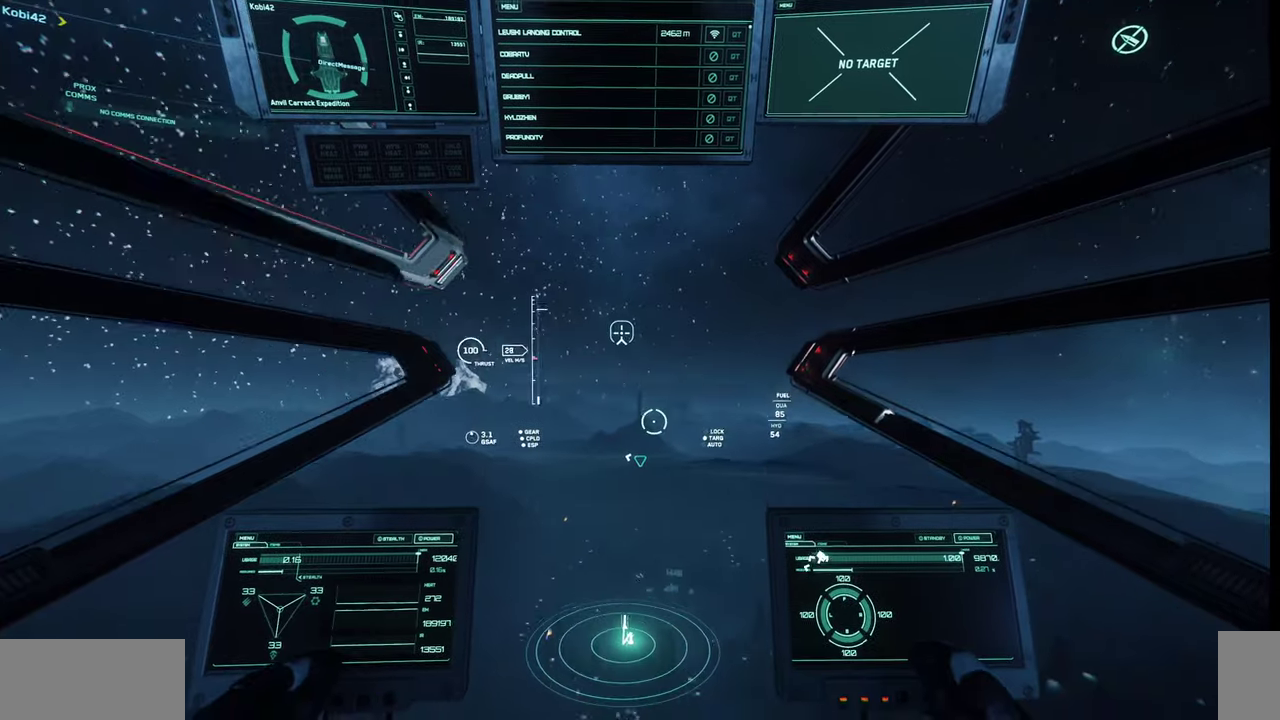
{"keys": ["w"], "mouse": [], "events": [[34, "q", "down"], [400, "q", "up"]]}
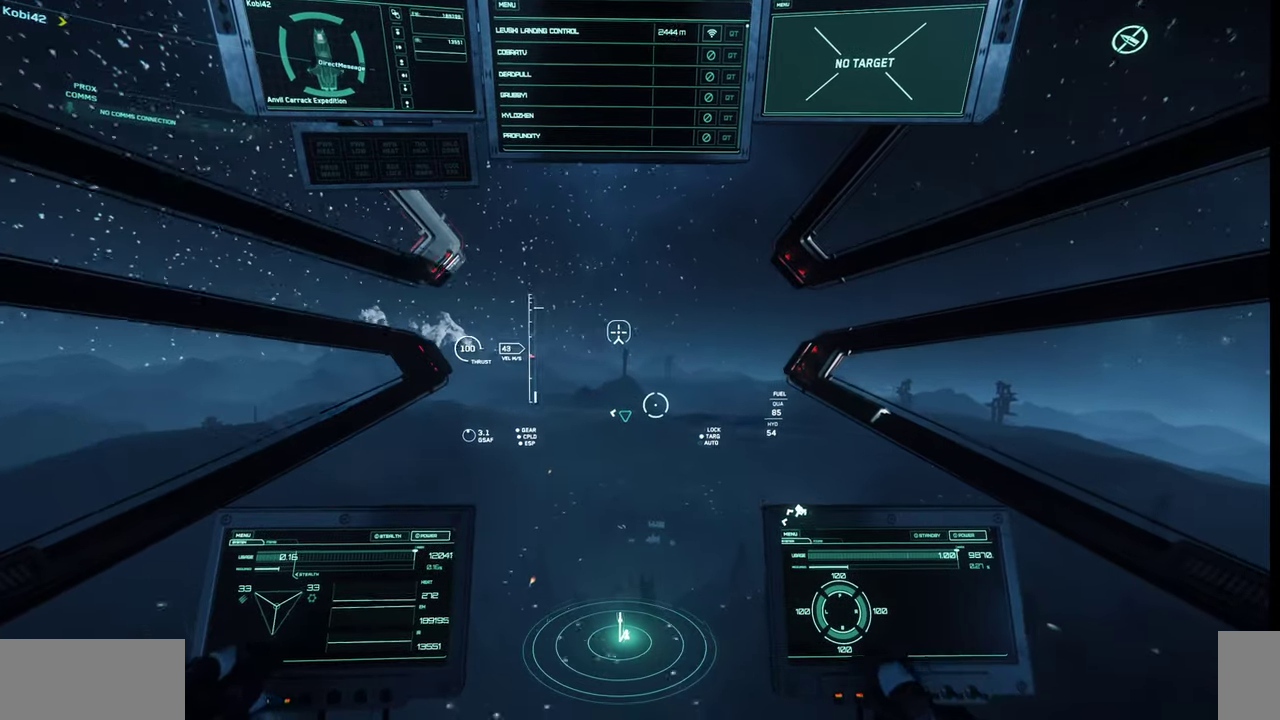
{"keys": ["w"], "mouse": [], "events": []}
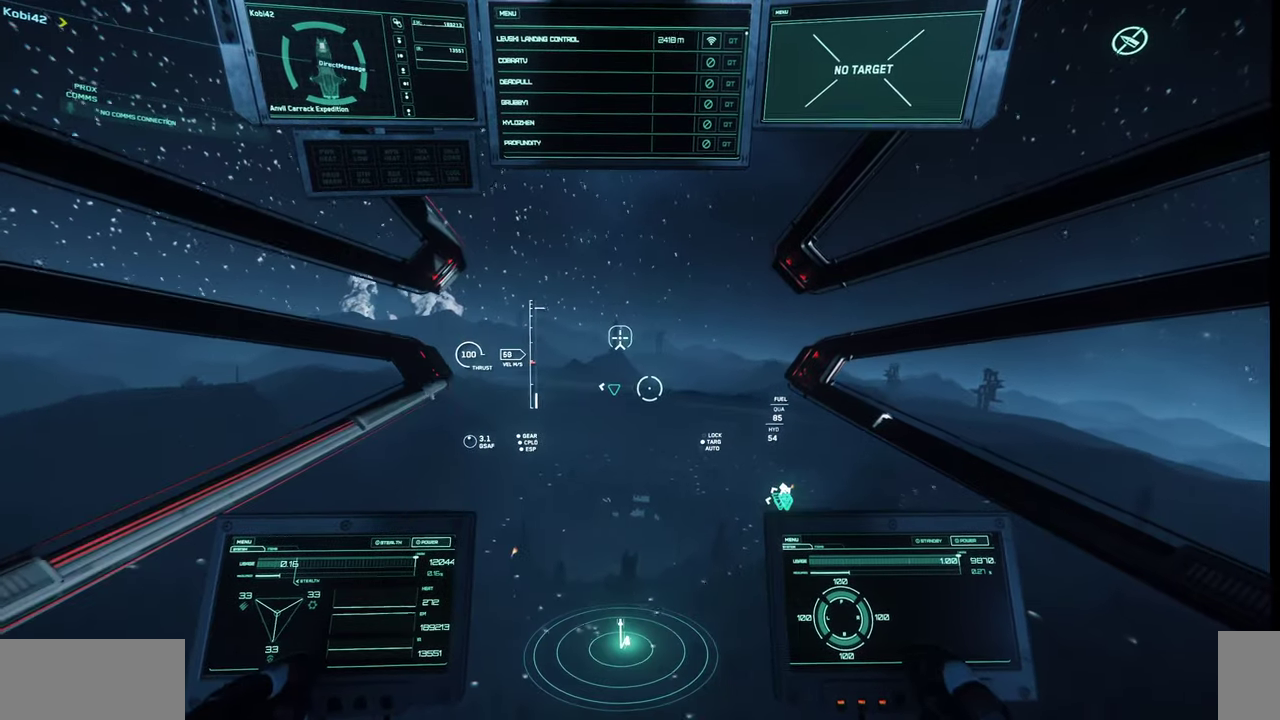
{"keys": ["w"], "mouse": [], "events": []}
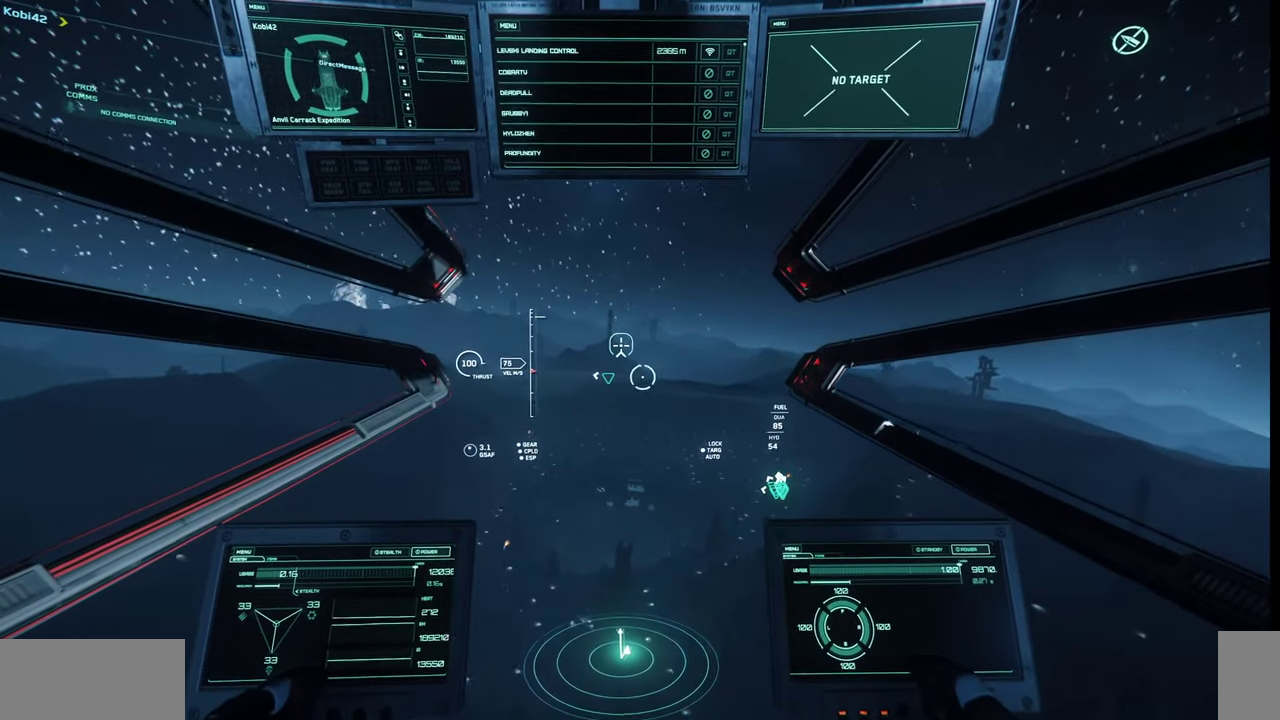
{"keys": ["w"], "mouse": [], "events": []}
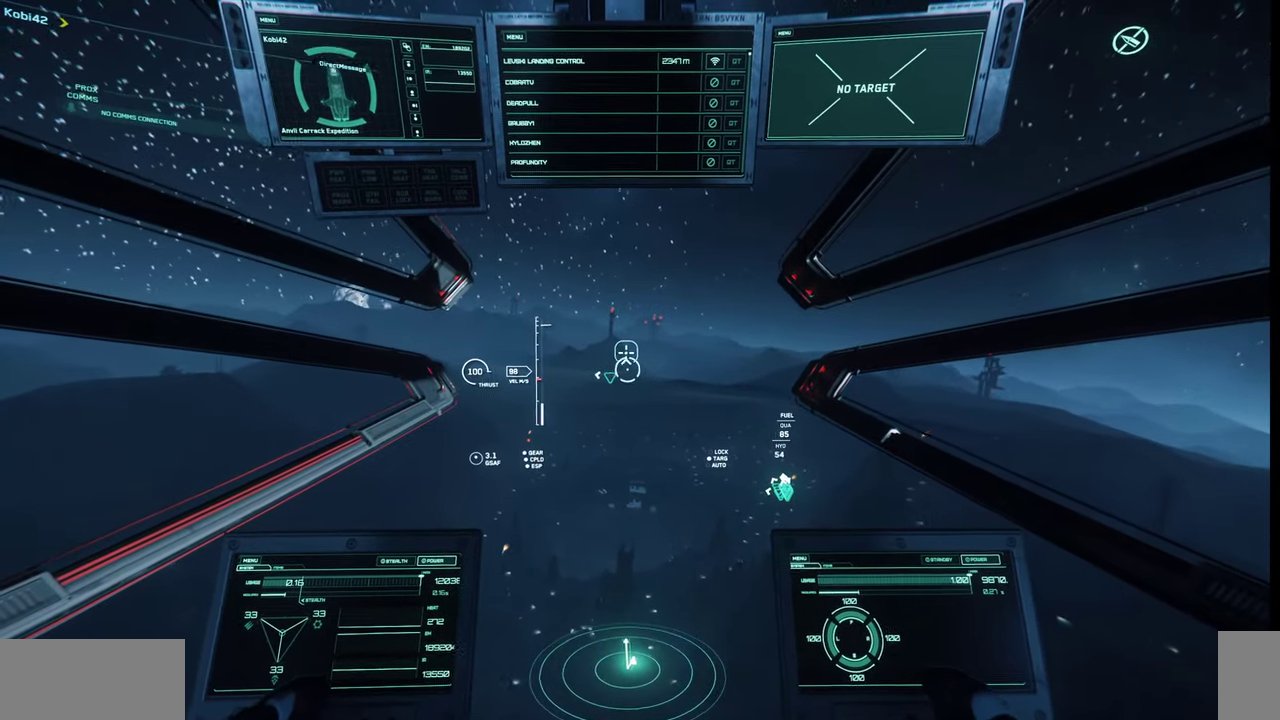
{"keys": ["w"], "mouse": [], "events": []}
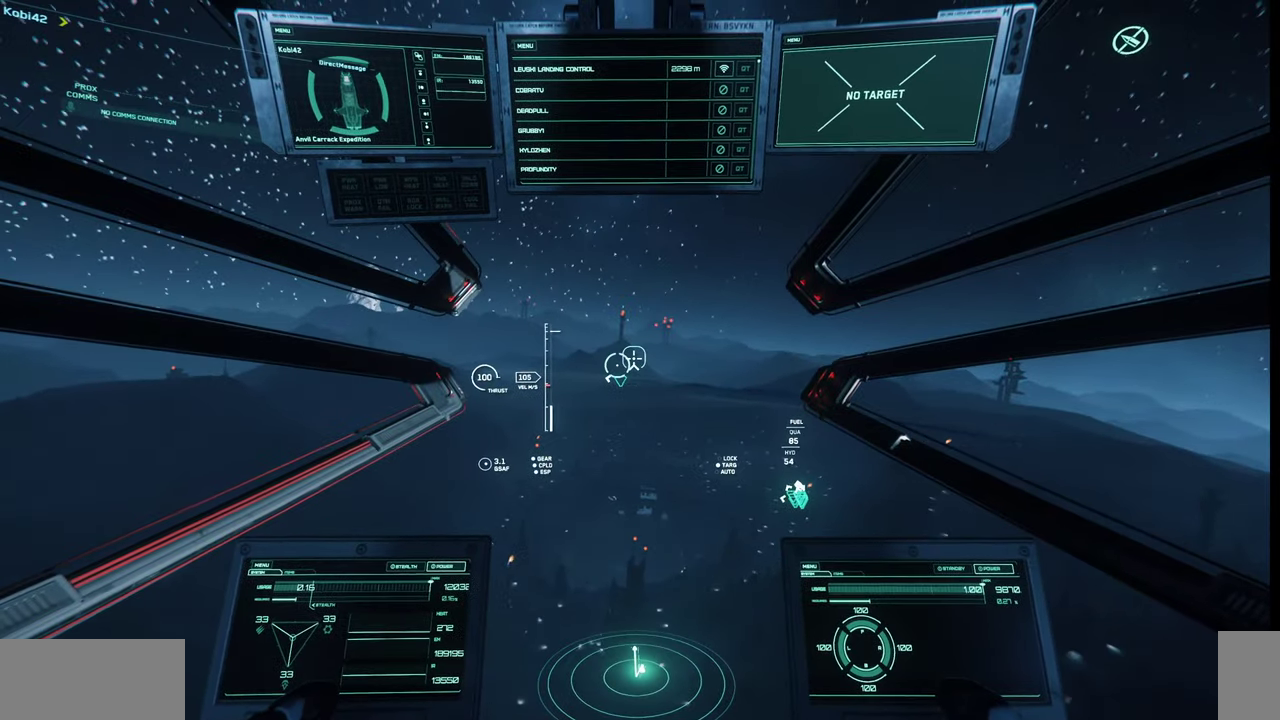
{"keys": ["w"], "mouse": [], "events": []}
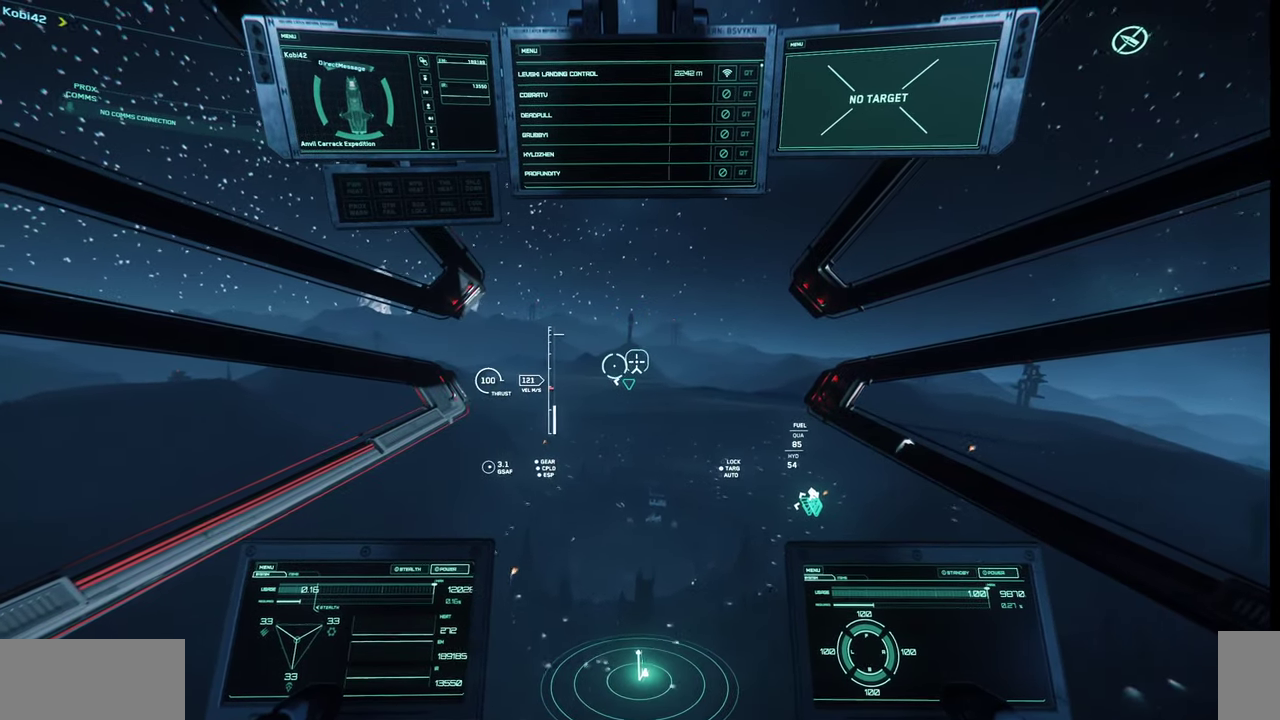
{"keys": ["w"], "mouse": [], "events": [[167, "w", "up"], [500, "w", "down"]]}
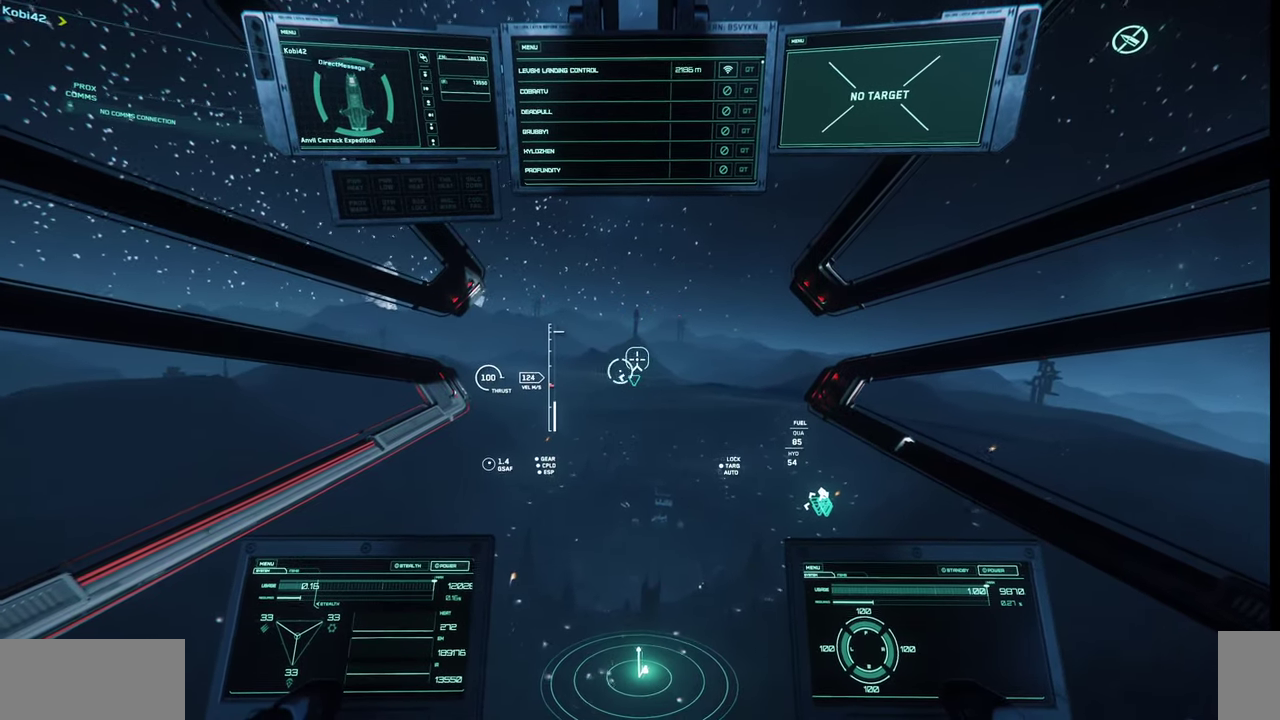
{"keys": [], "mouse": [], "events": [[334, "w", "up"]]}
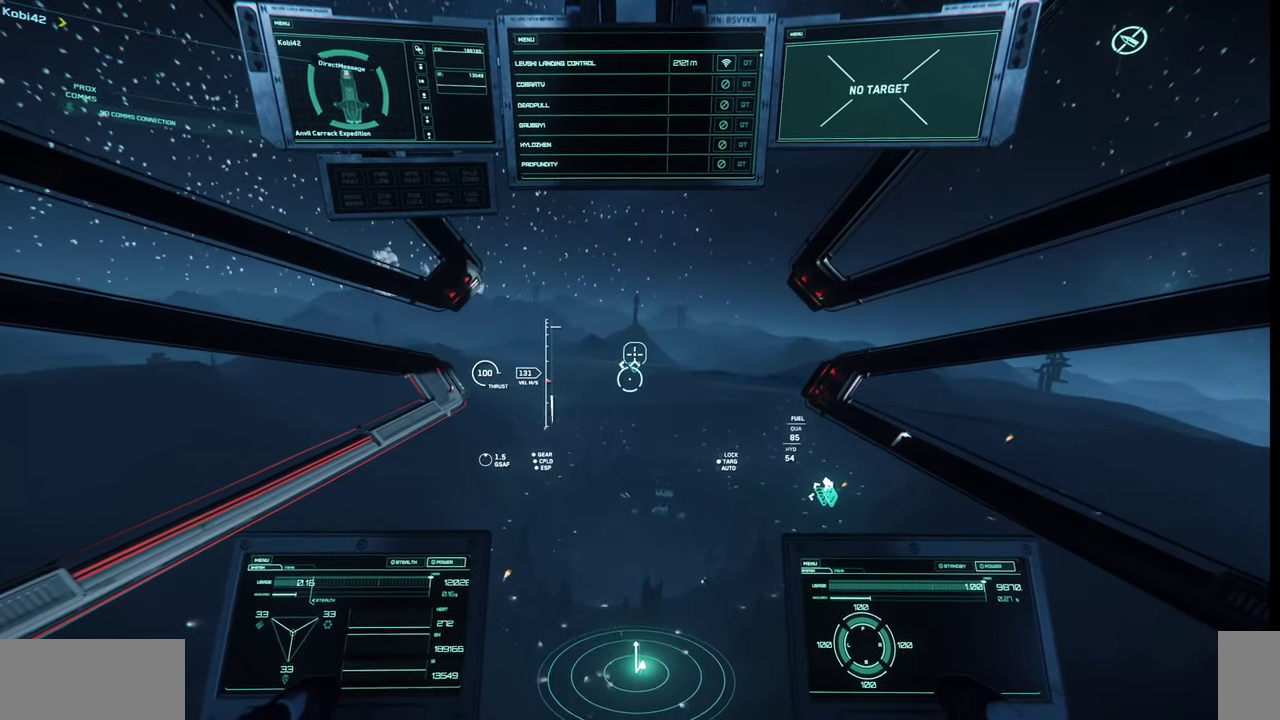
{"keys": [], "mouse": [], "events": []}
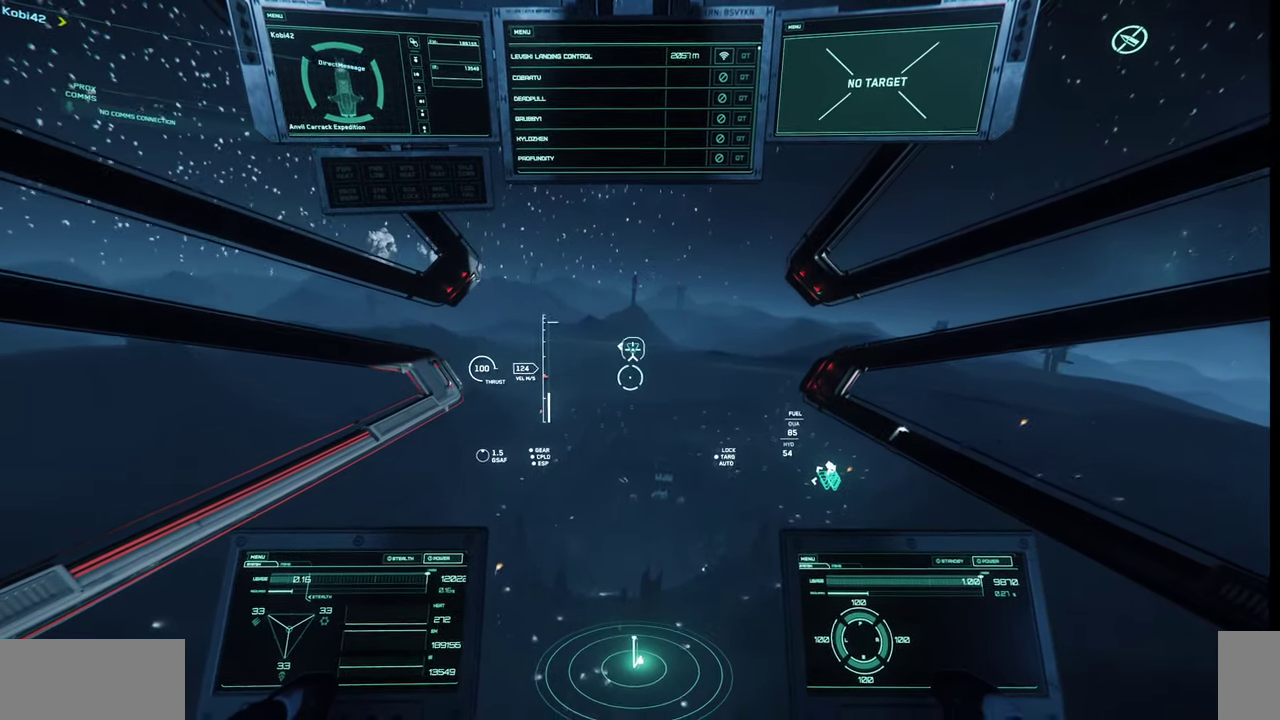
{"keys": [], "mouse": [], "events": []}
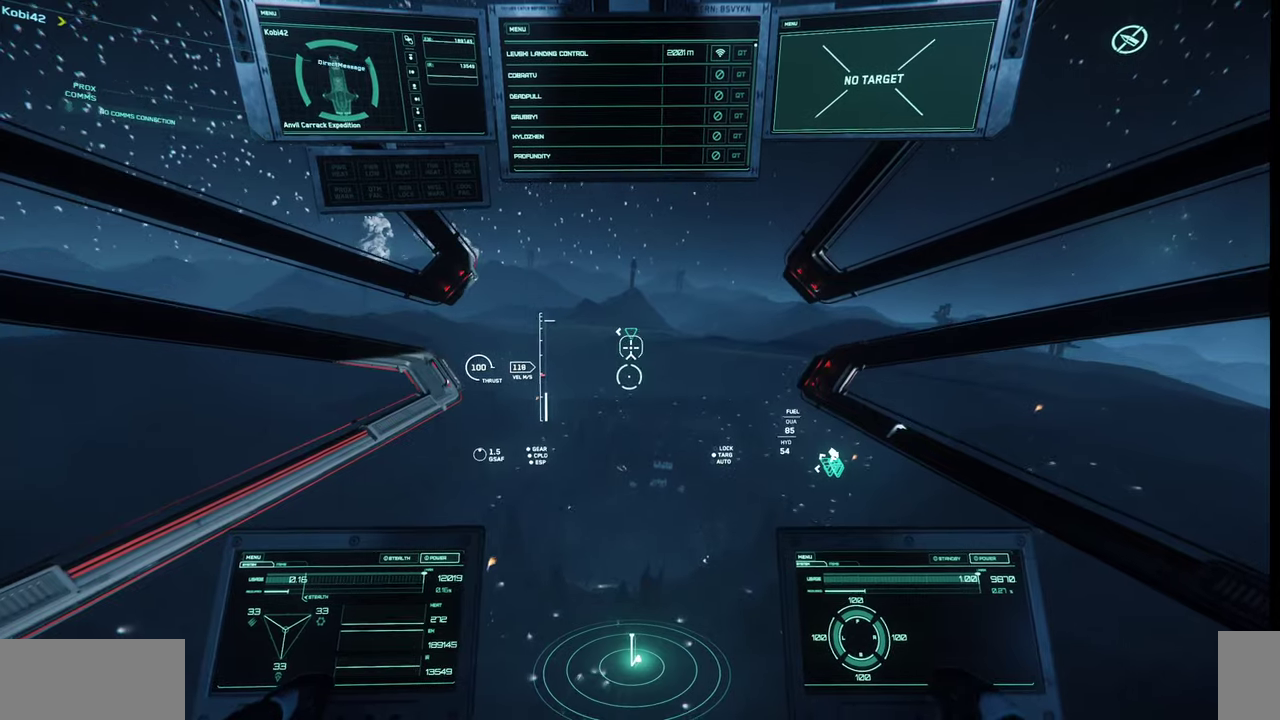
{"keys": [], "mouse": [], "events": []}
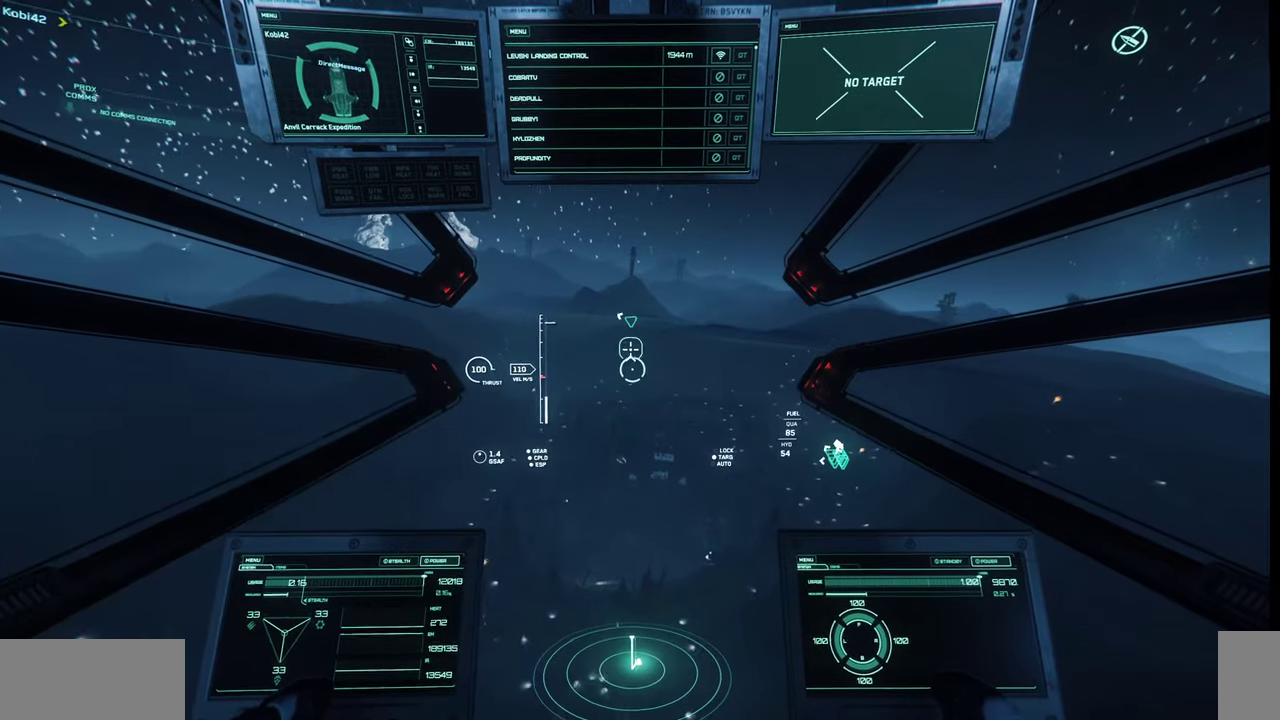
{"keys": [], "mouse": [], "events": []}
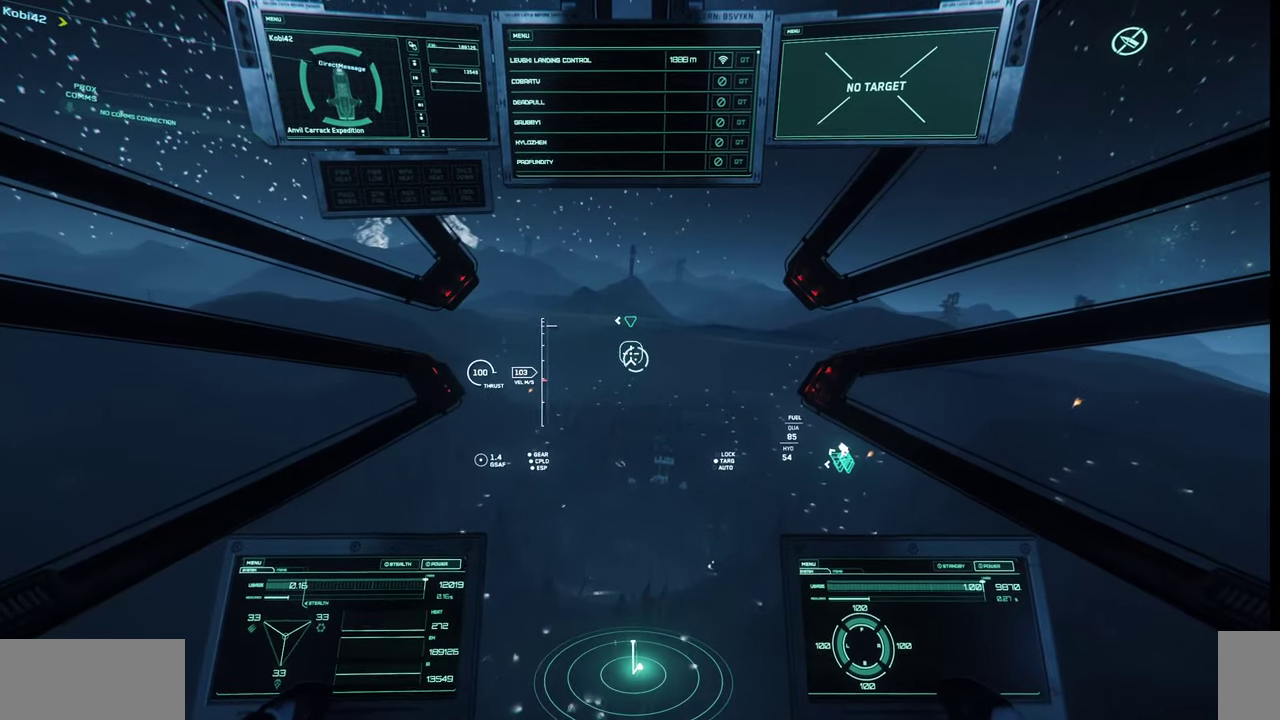
{"keys": [], "mouse": [], "events": []}
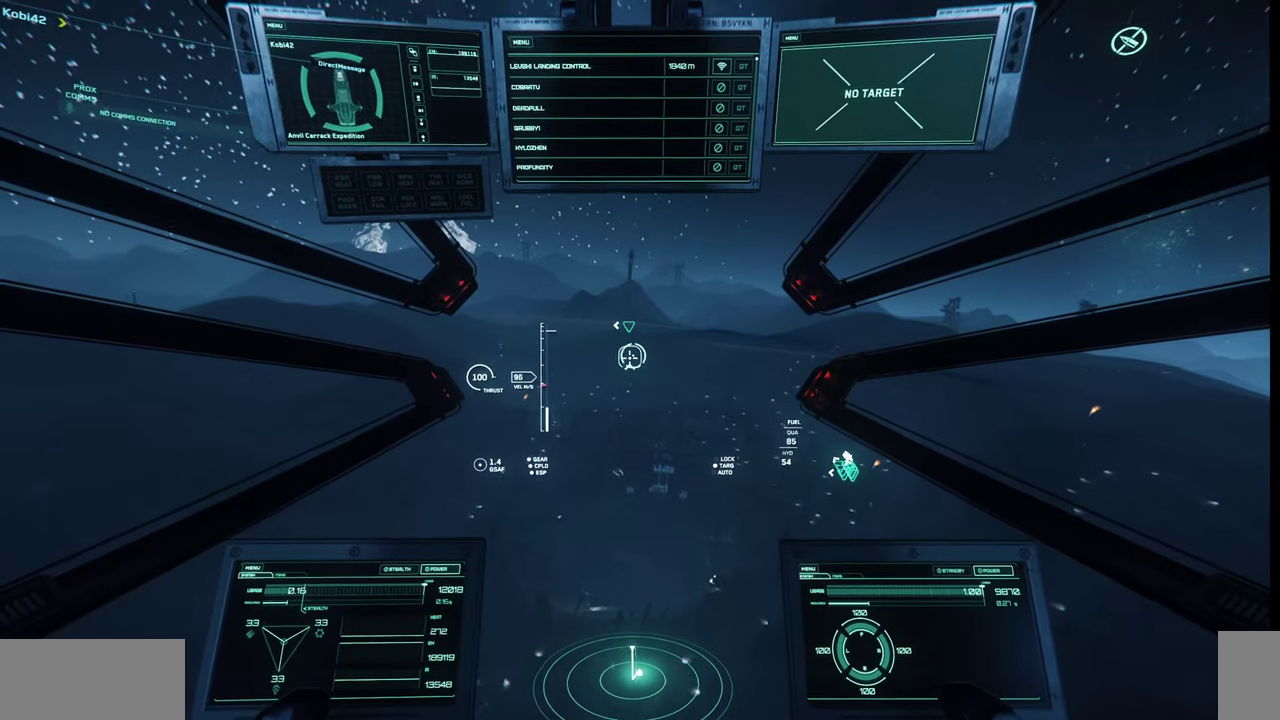
{"keys": [], "mouse": [], "events": [[267, "mouse_wheel", "down"], [400, "mouse_wheel", "up"]]}
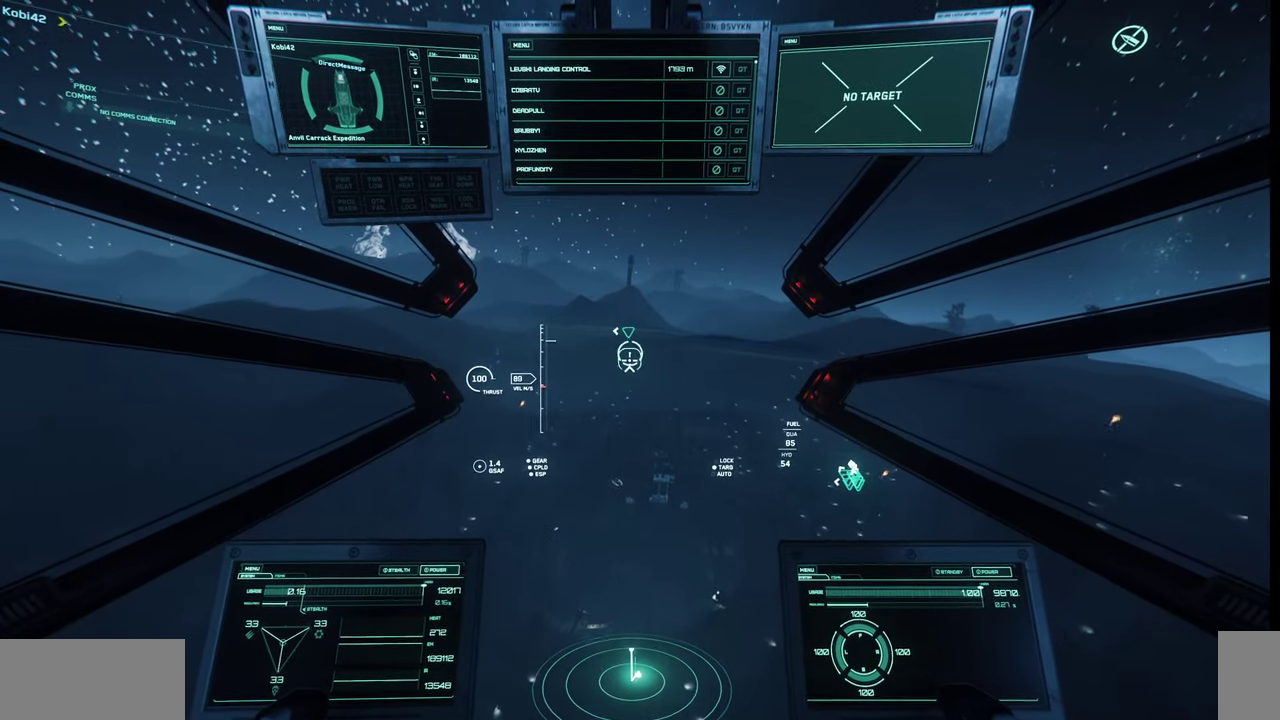
{"keys": [], "mouse": ["wheel"], "events": [[367, "mouse_wheel", "down"], [400, "mouse_wheel", "up"], [434, "mouse_wheel", "down"]]}
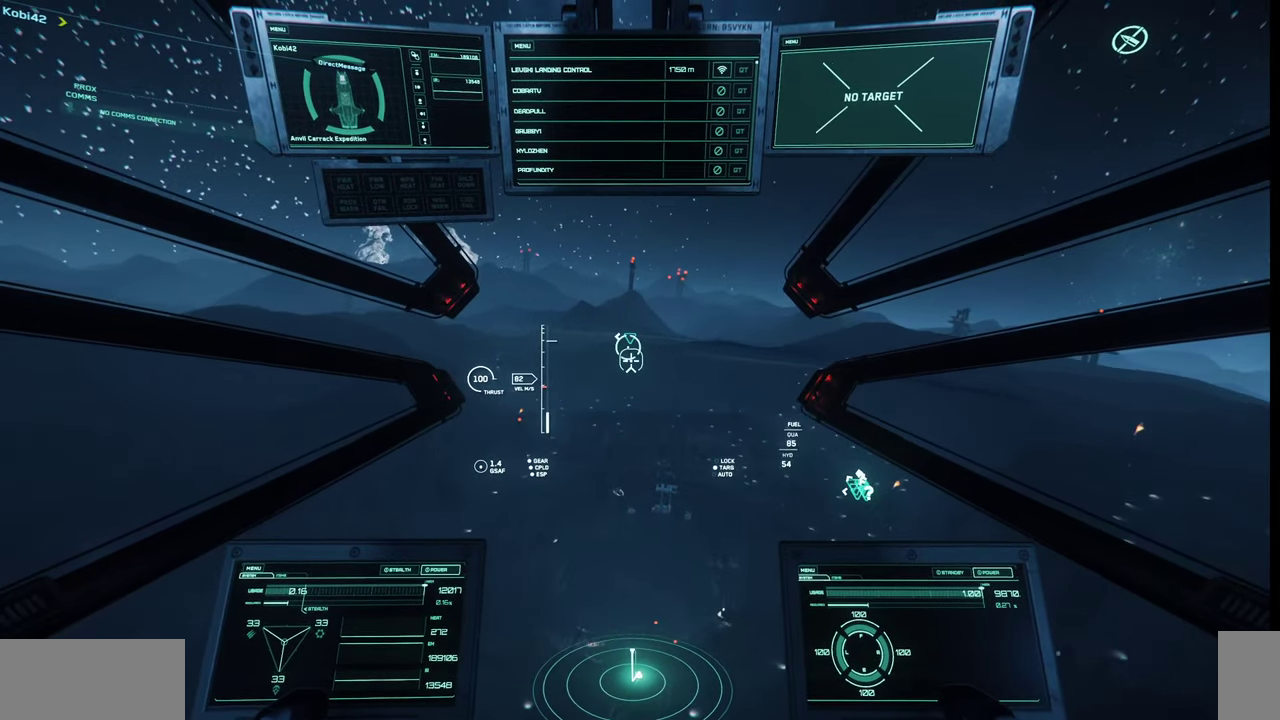
{"keys": [], "mouse": ["wheel"], "events": [[34, "mouse_wheel", "up"], [434, "mouse_wheel", "down"]]}
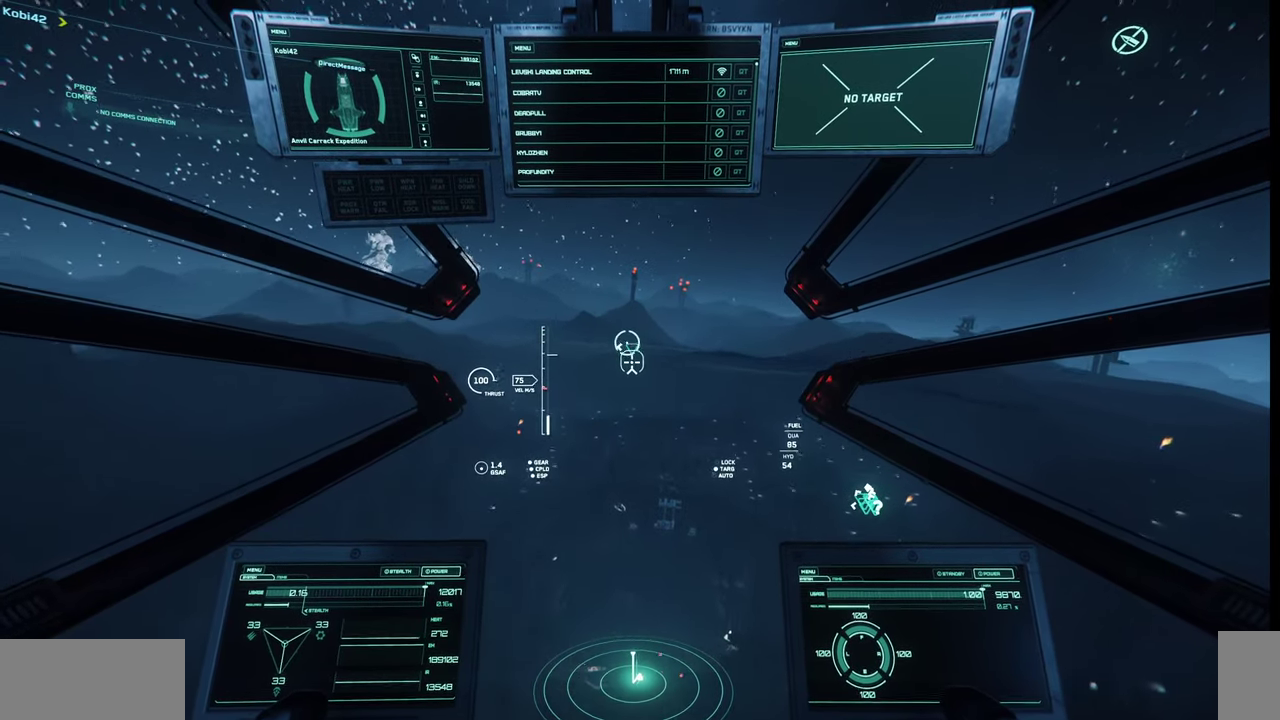
{"keys": [], "mouse": [], "events": [[67, "mouse_wheel", "up"], [100, "mouse_wheel", "down"], [267, "mouse_wheel", "up"]]}
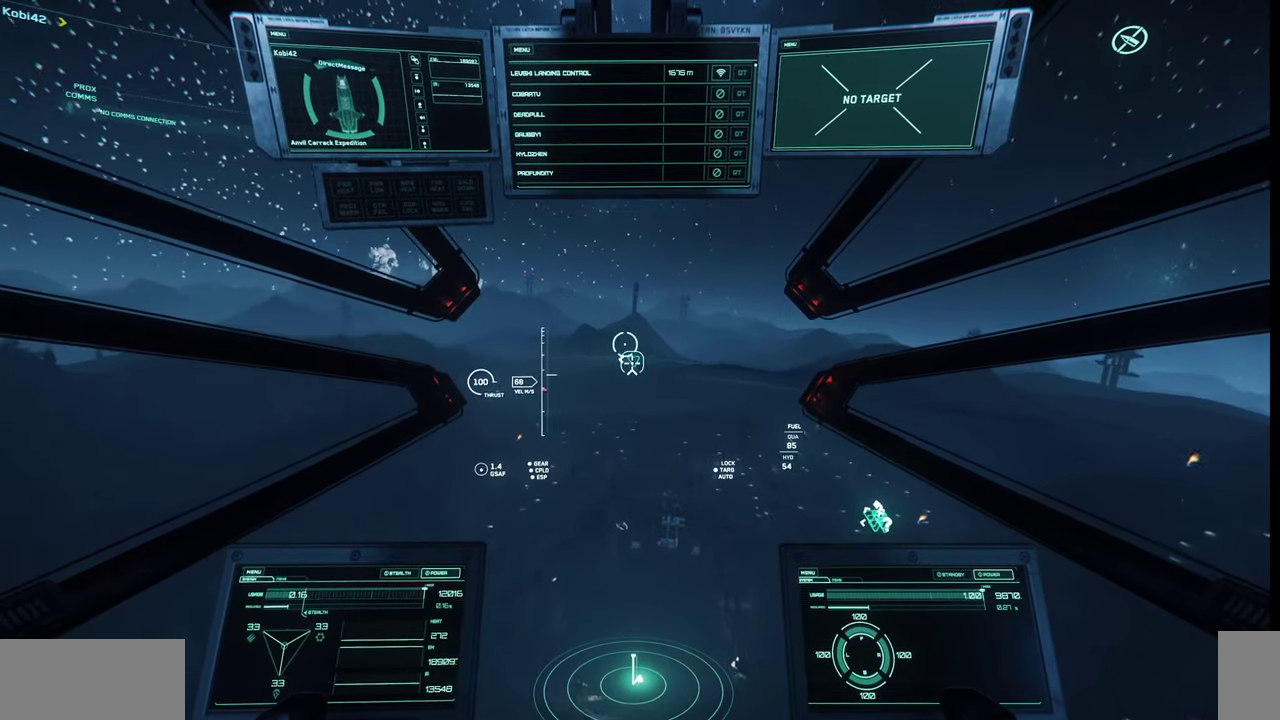
{"keys": [], "mouse": [], "events": []}
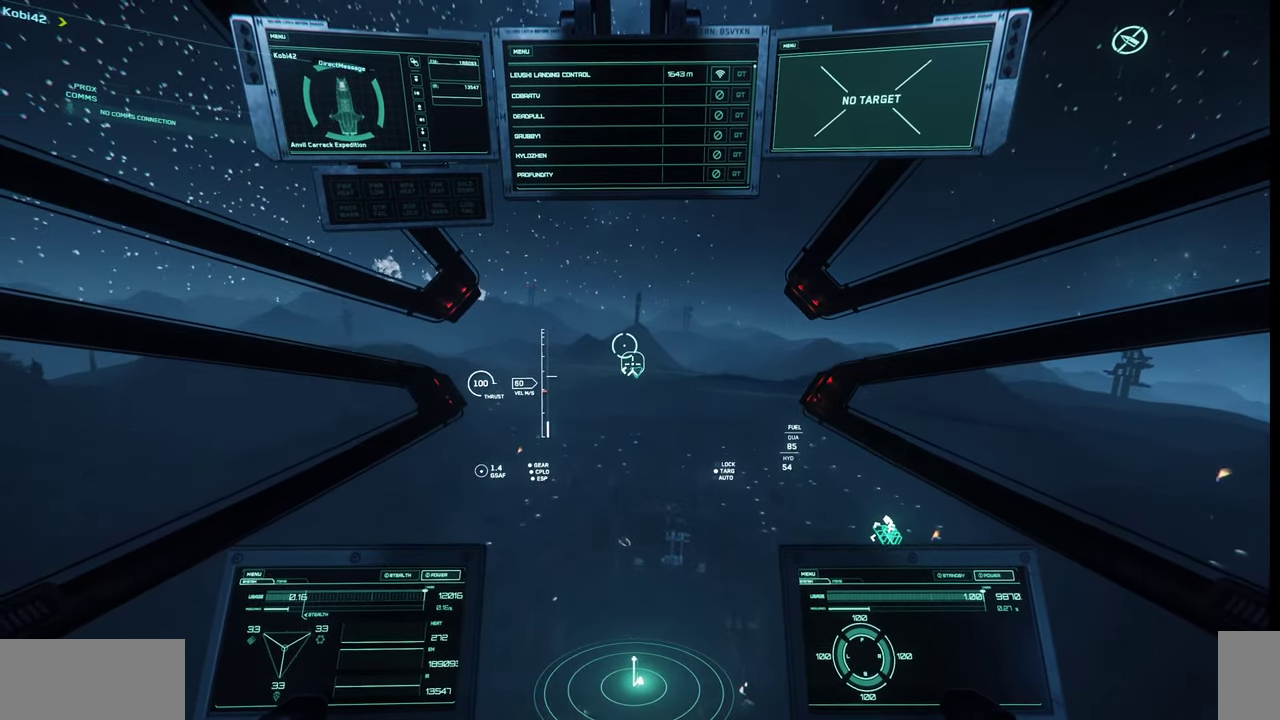
{"keys": ["f4"], "mouse": [], "events": [[434, "f4", "down"]]}
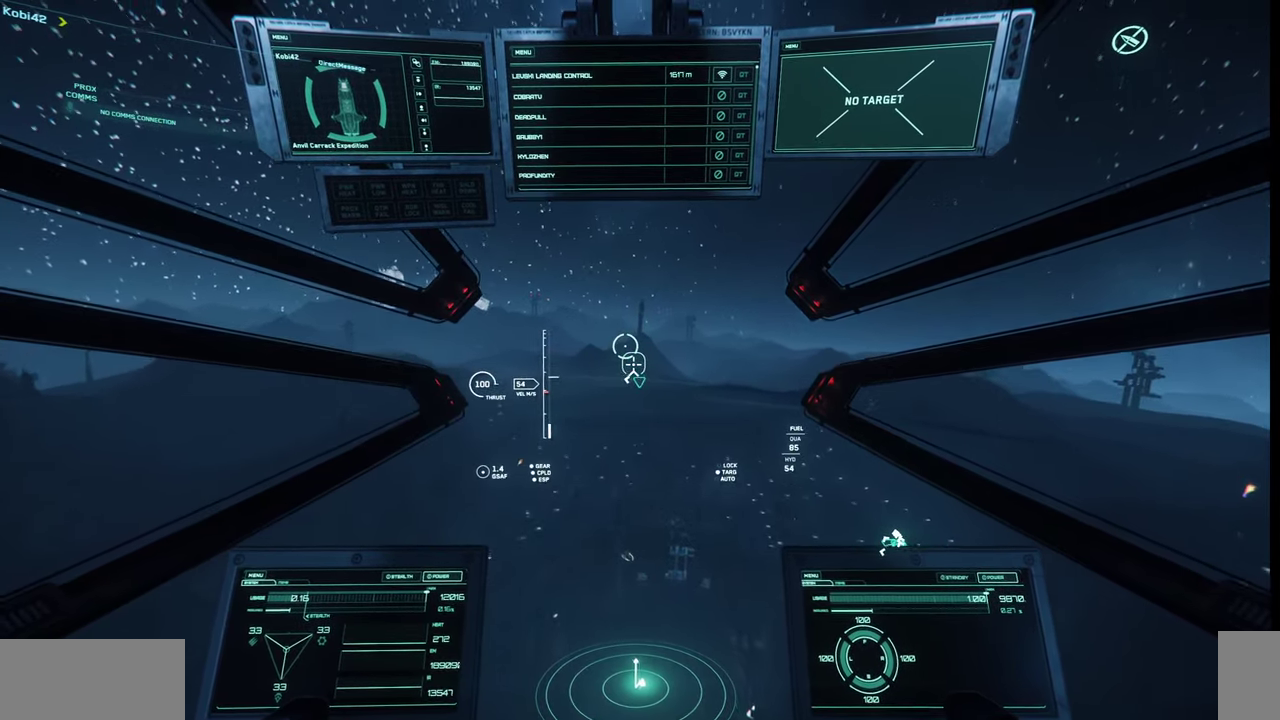
{"keys": [], "mouse": [], "events": [[67, "f4", "up"]]}
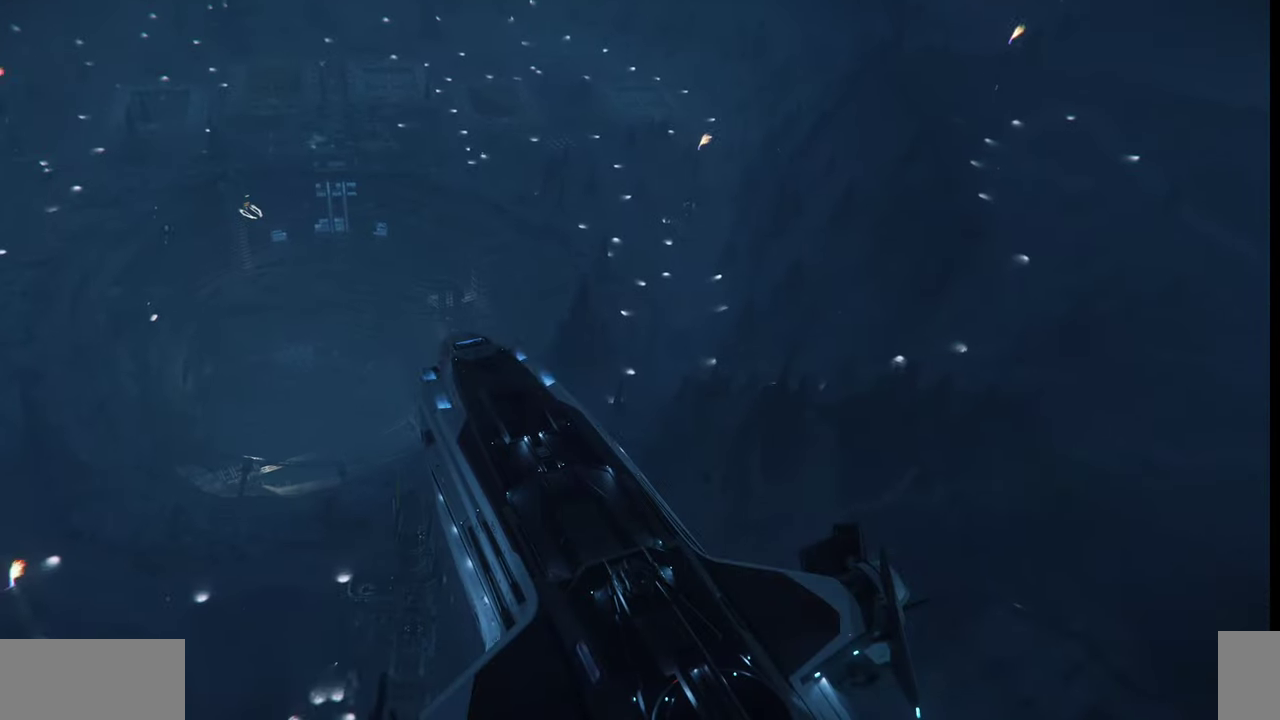
{"keys": [], "mouse": [], "events": []}
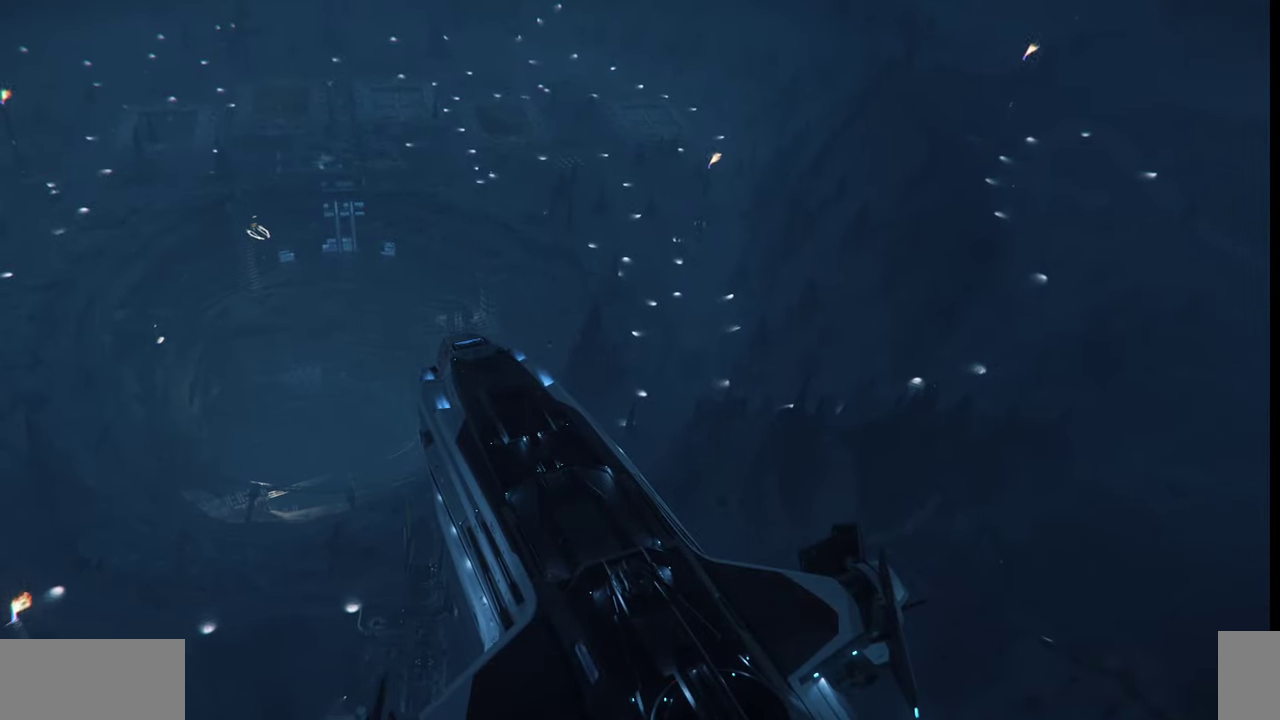
{"keys": ["z"], "mouse": [], "events": [[467, "z", "down"]]}
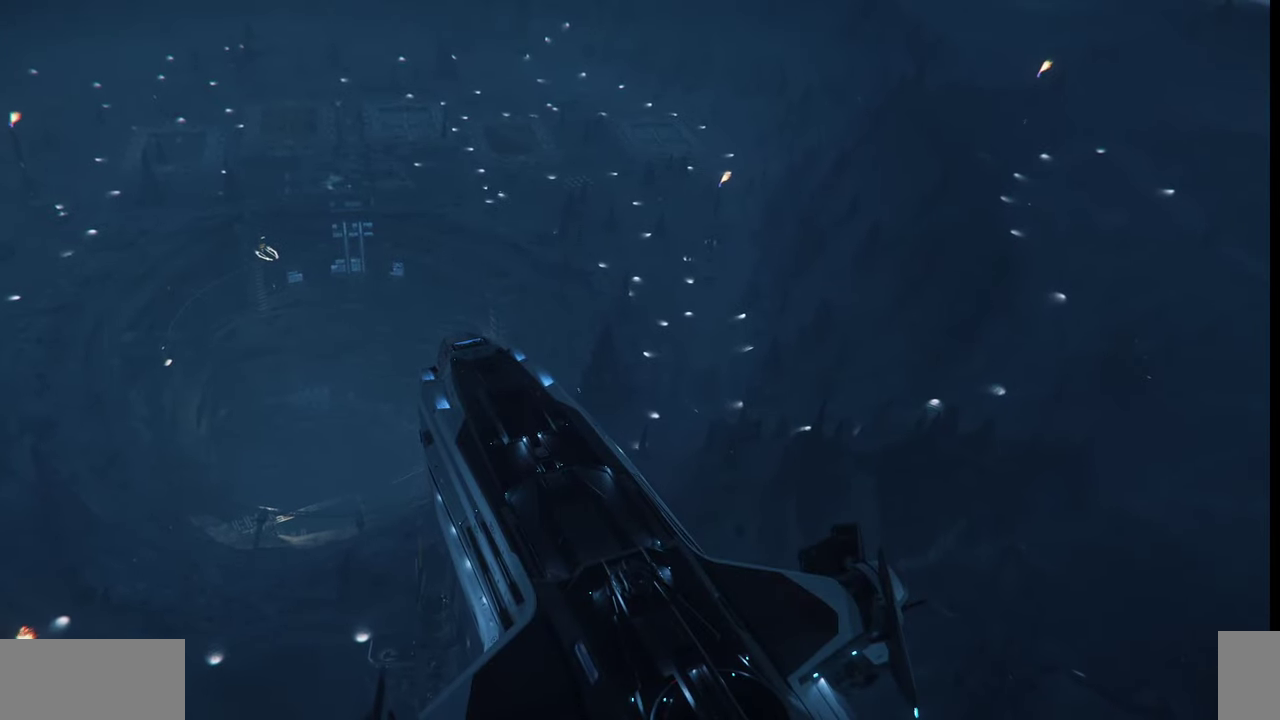
{"keys": ["z"], "mouse": [], "events": []}
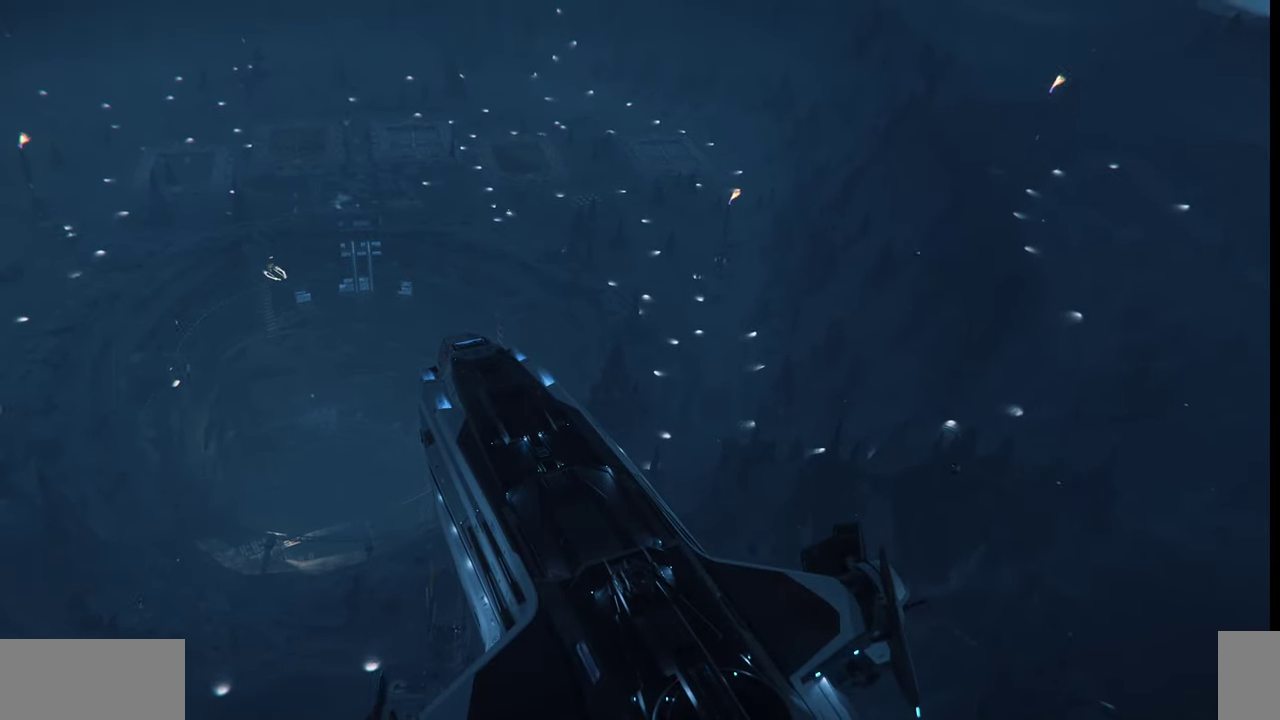
{"keys": ["z"], "mouse": [], "events": []}
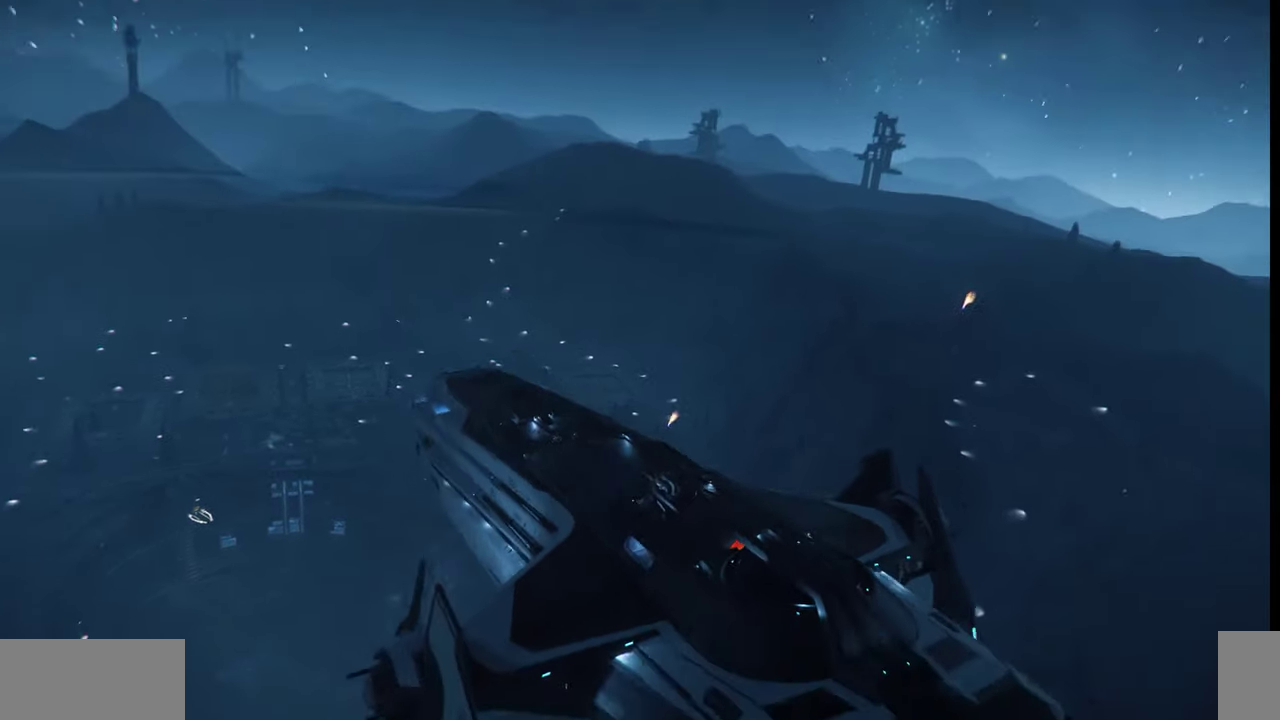
{"keys": ["z"], "mouse": [], "events": []}
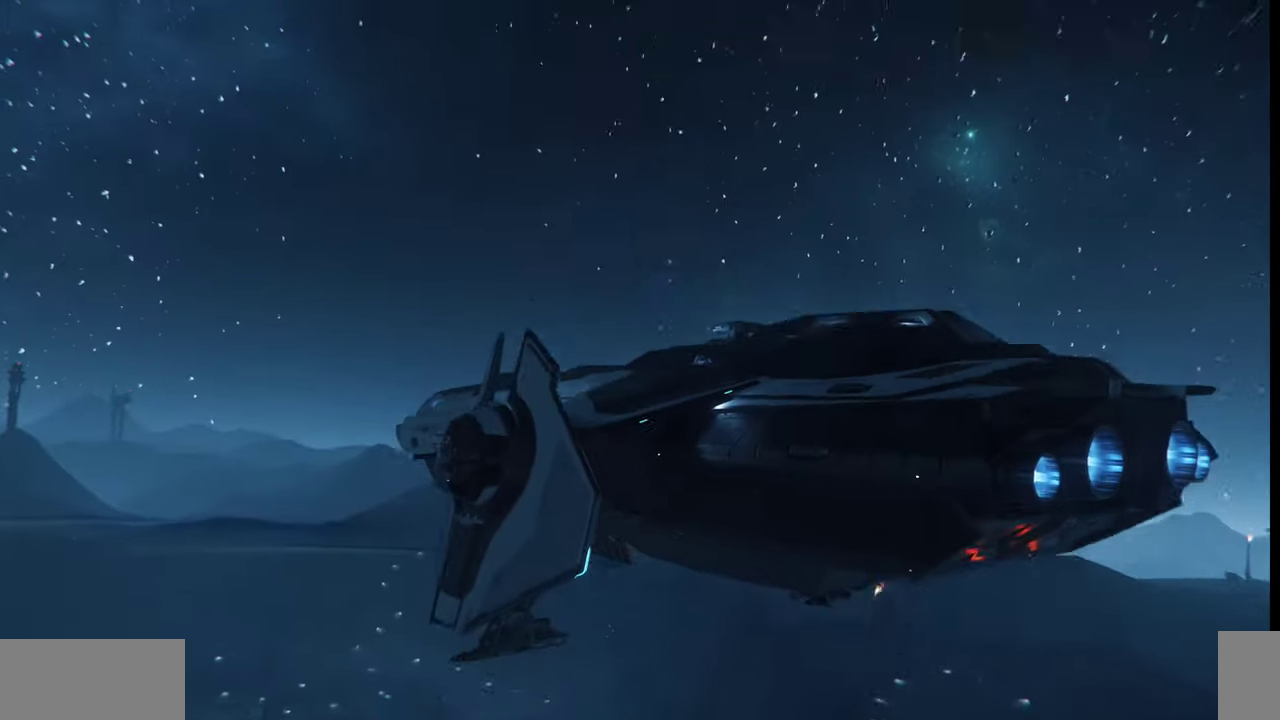
{"keys": ["z"], "mouse": [], "events": []}
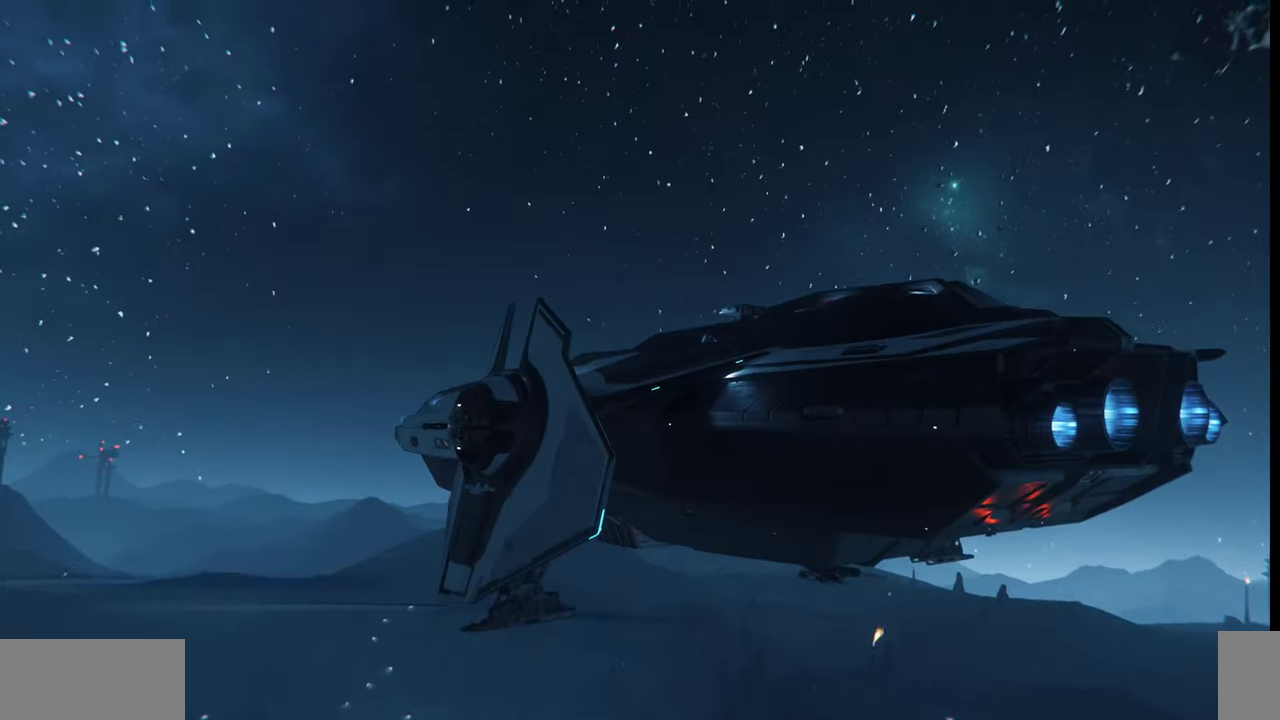
{"keys": ["z"], "mouse": [], "events": []}
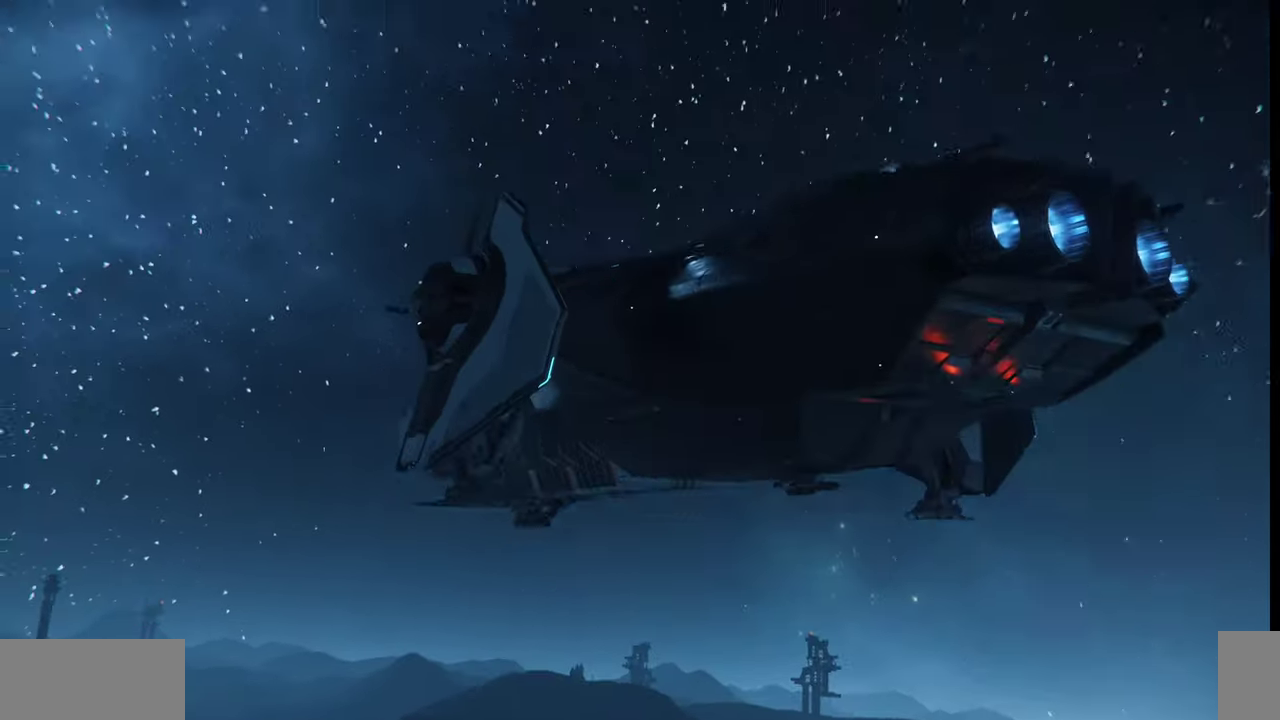
{"keys": ["z"], "mouse": [], "events": []}
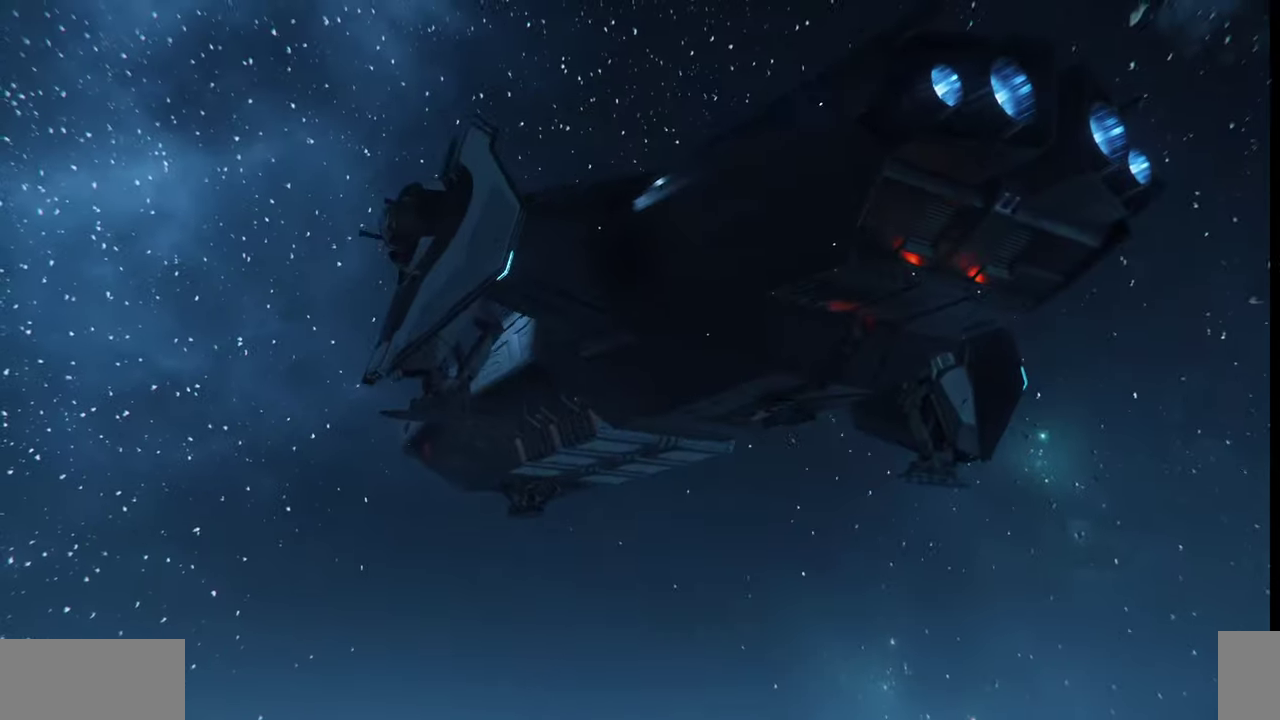
{"keys": ["z"], "mouse": [], "events": []}